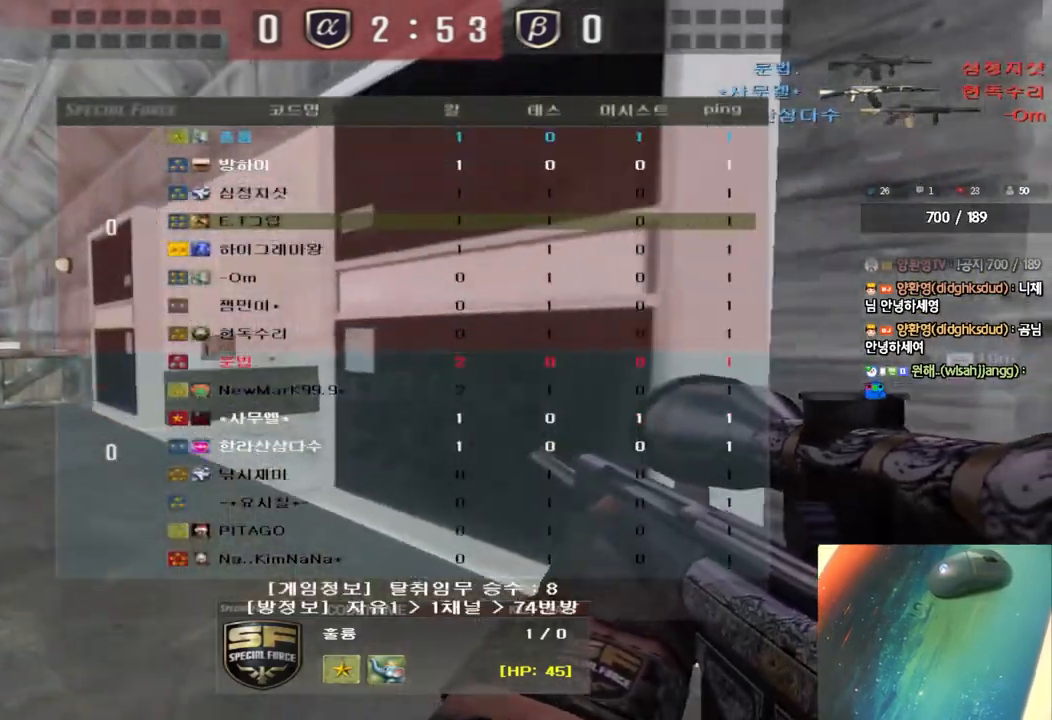
Gameplay with keyboard; each line is a JSON object with the keys held at the frame after it. "events" lists presses ("down") and releases ("up") of "a", "ctrl", "d", "e", "f", "q", "r", "s", "shift", "space", "tab" and "w" between this image and that frame as [ms after this image, input, new state], when the widget could be followed in between. No other keys are recorded. Mouse input is not recorded.
{"keys": [], "events": [[33, "tab", "up"]]}
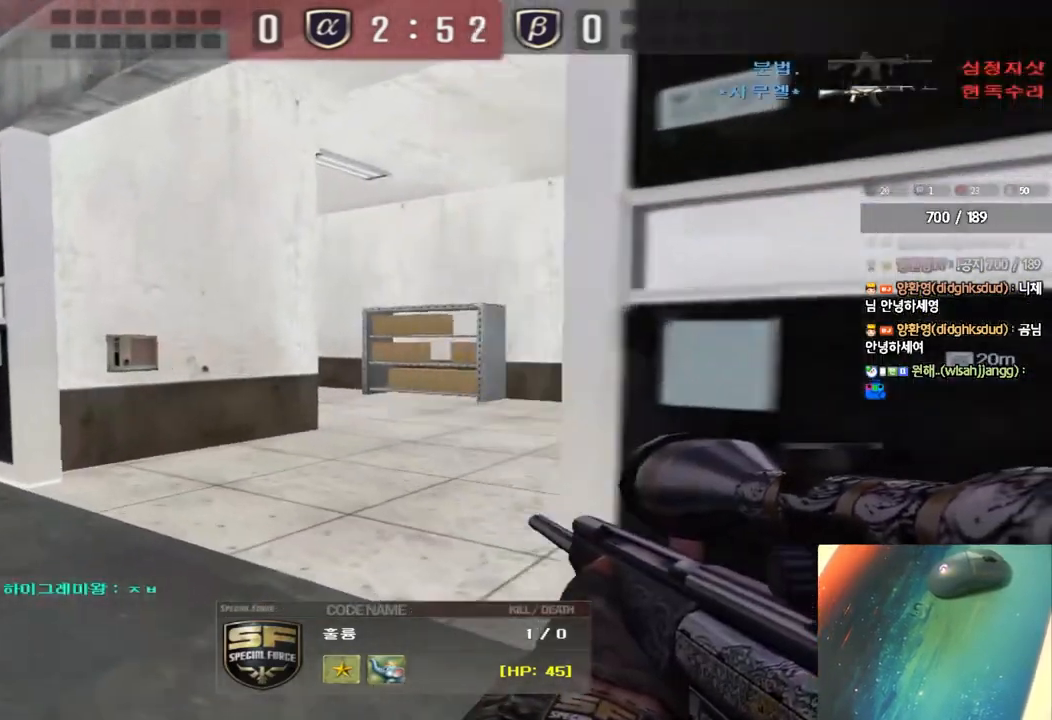
{"keys": [], "events": [[67, "tab", "down"], [267, "tab", "up"]]}
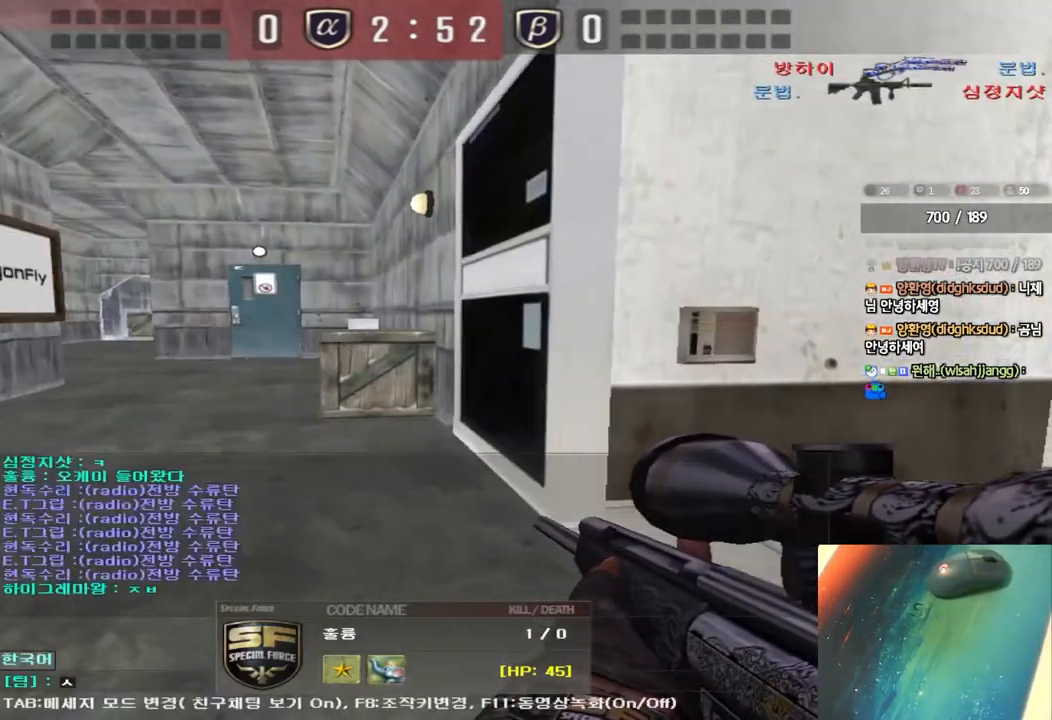
{"keys": [], "events": [[117, "a", "down"], [167, "a", "up"]]}
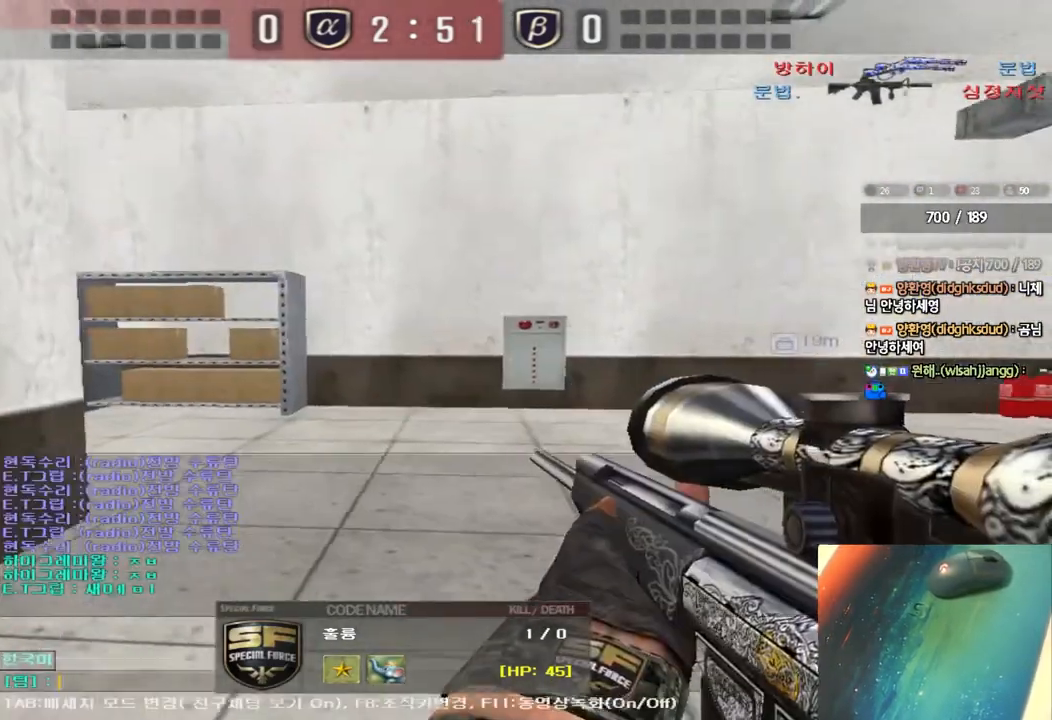
{"keys": [], "events": [[200, "a", "down"], [283, "a", "up"]]}
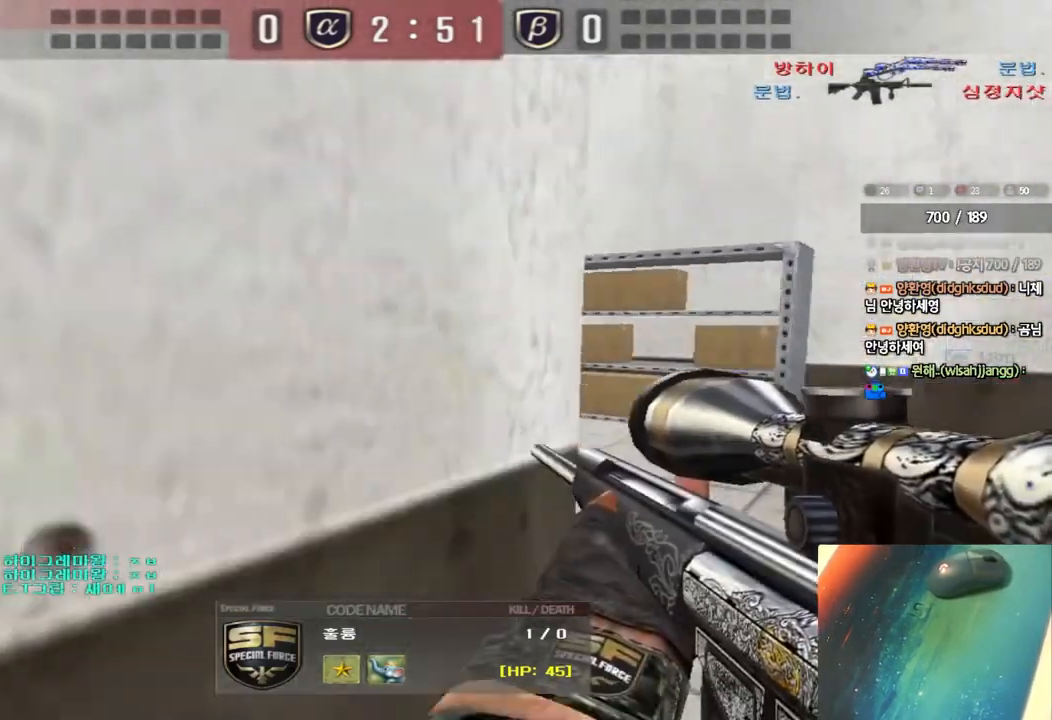
{"keys": [], "events": []}
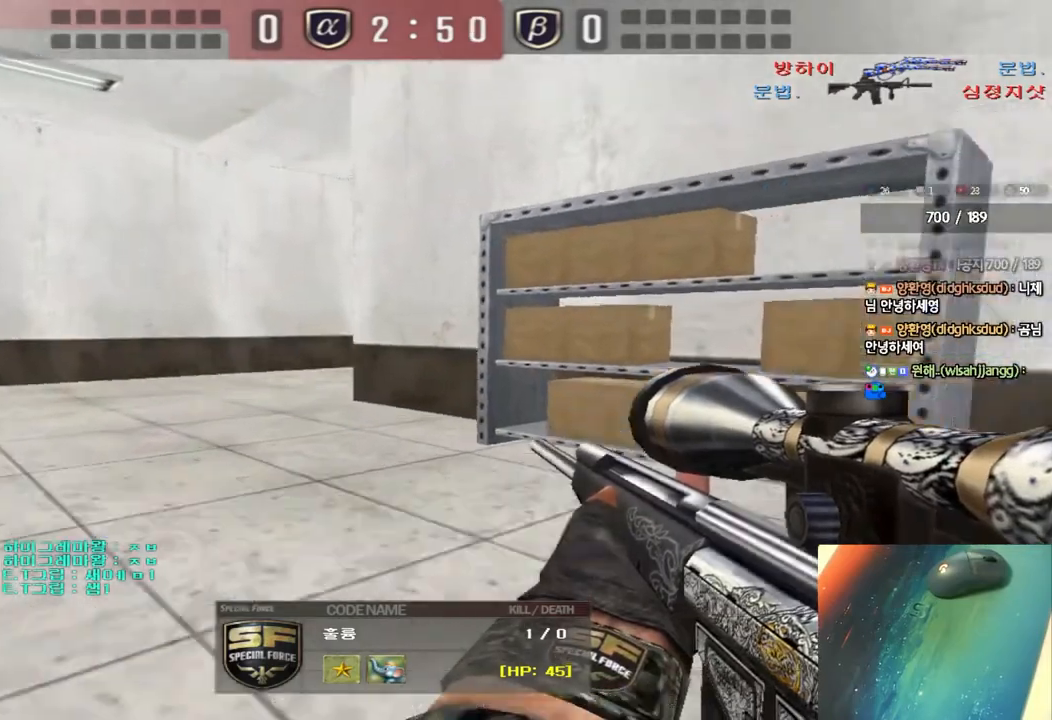
{"keys": [], "events": []}
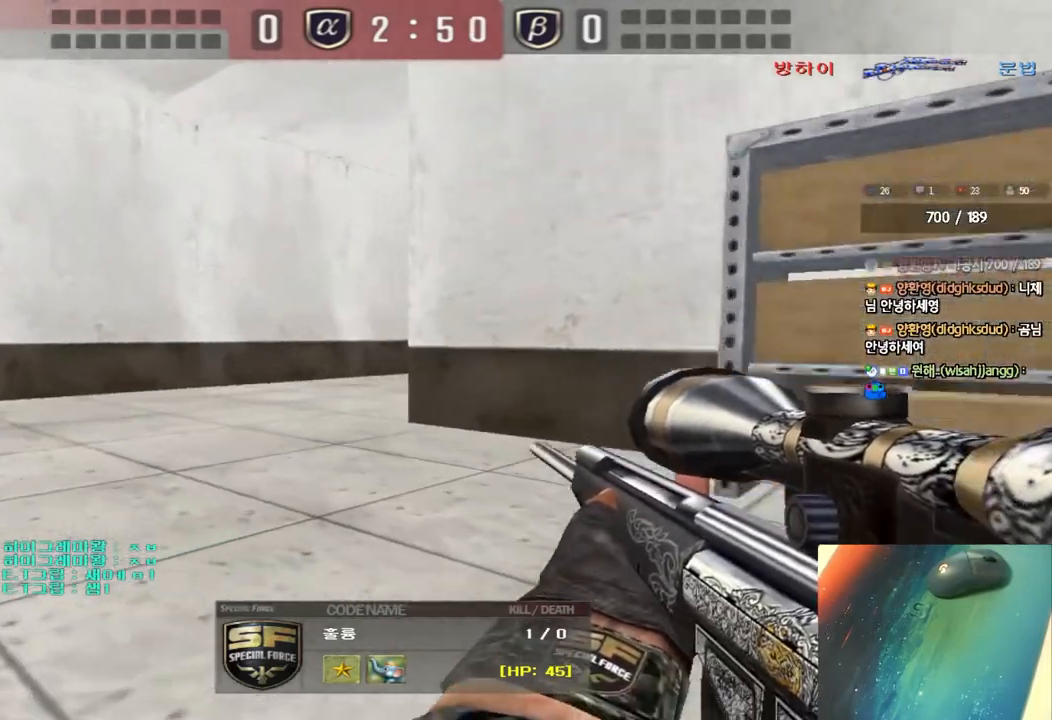
{"keys": ["tab"], "events": [[150, "tab", "down"]]}
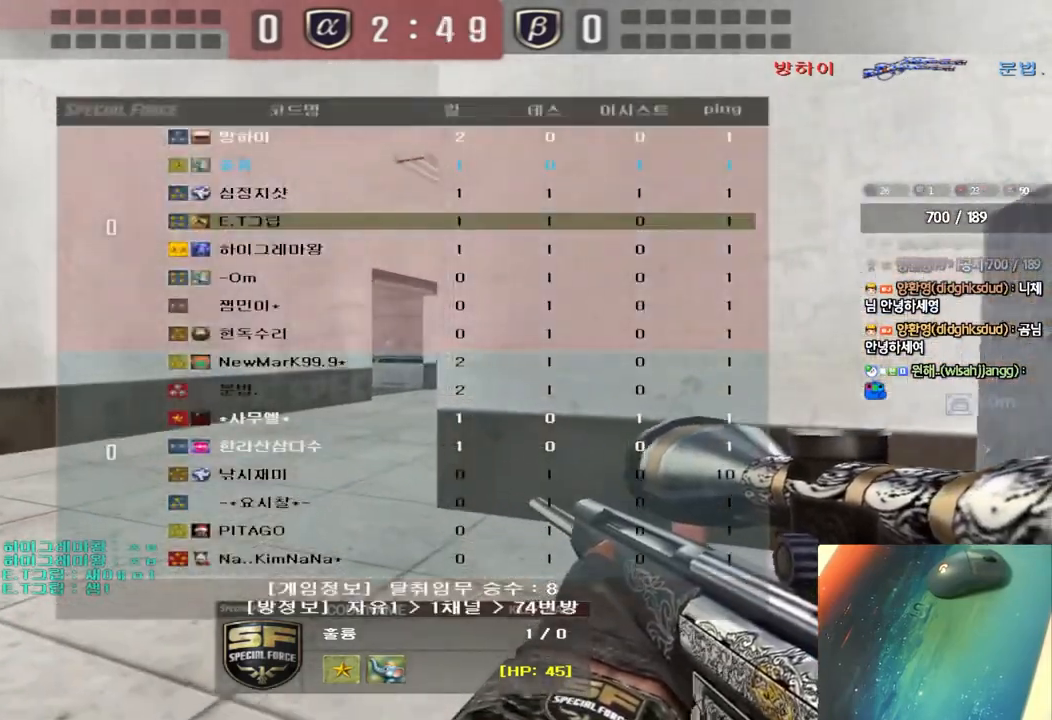
{"keys": [], "events": [[100, "tab", "up"]]}
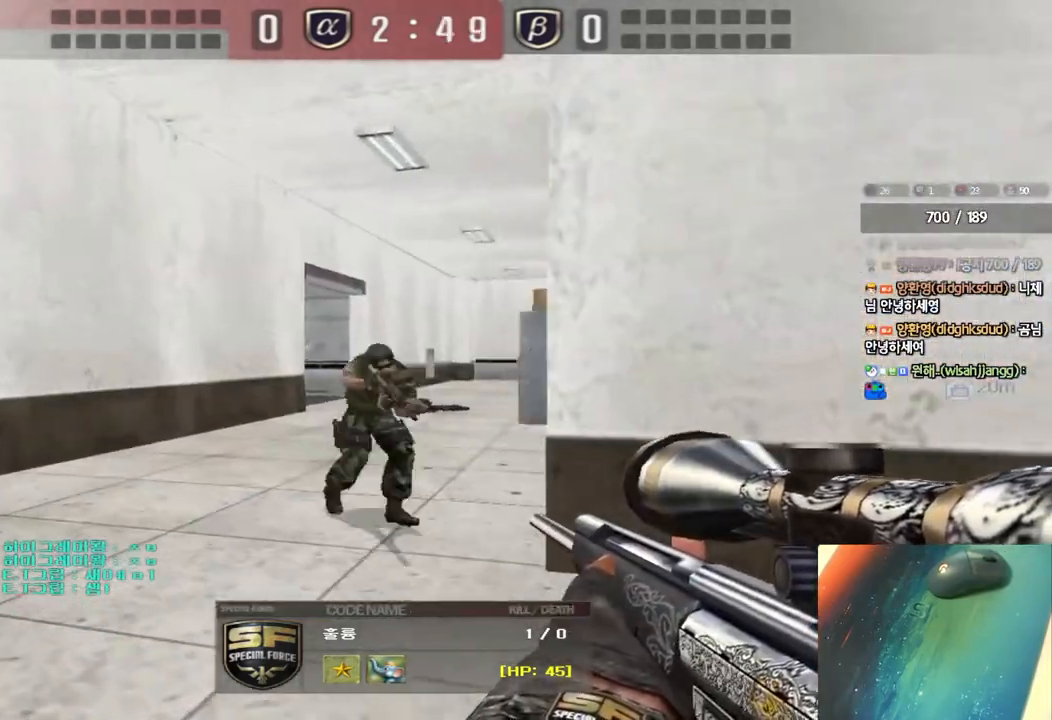
{"keys": ["tab"], "events": [[433, "tab", "down"]]}
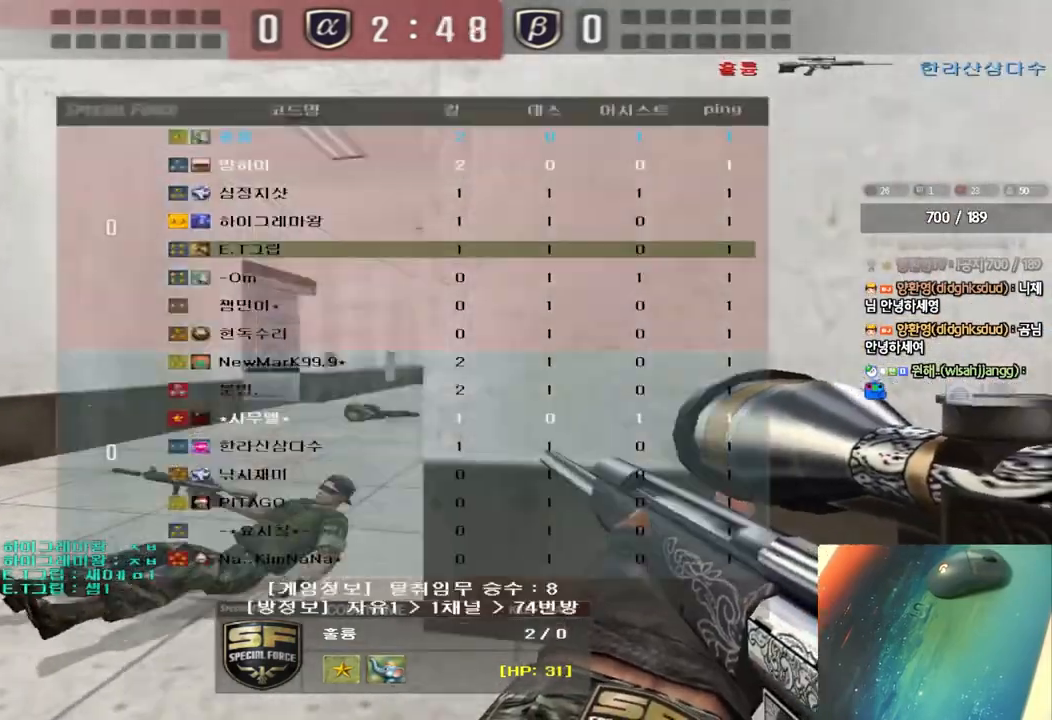
{"keys": ["tab"], "events": []}
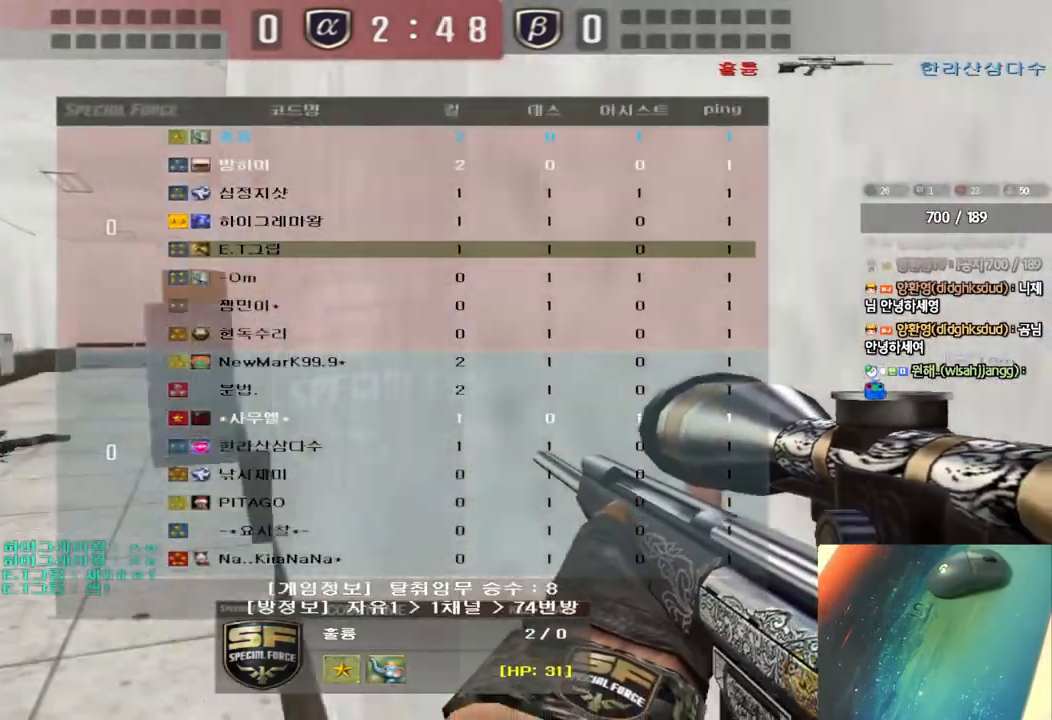
{"keys": [], "events": [[17, "tab", "up"]]}
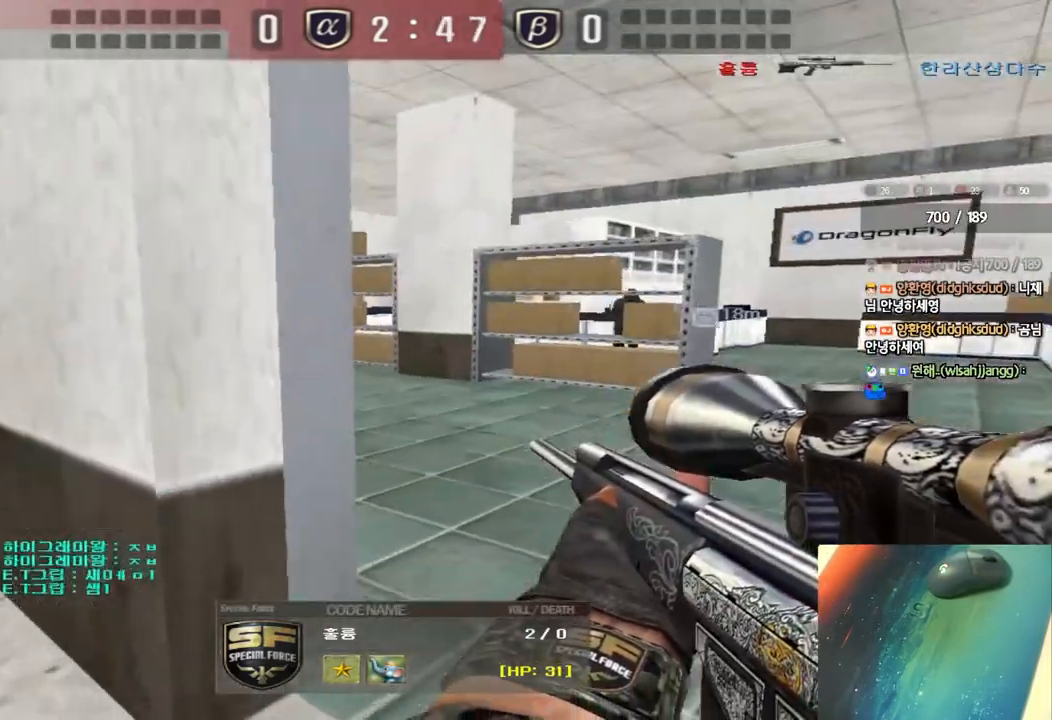
{"keys": [], "events": []}
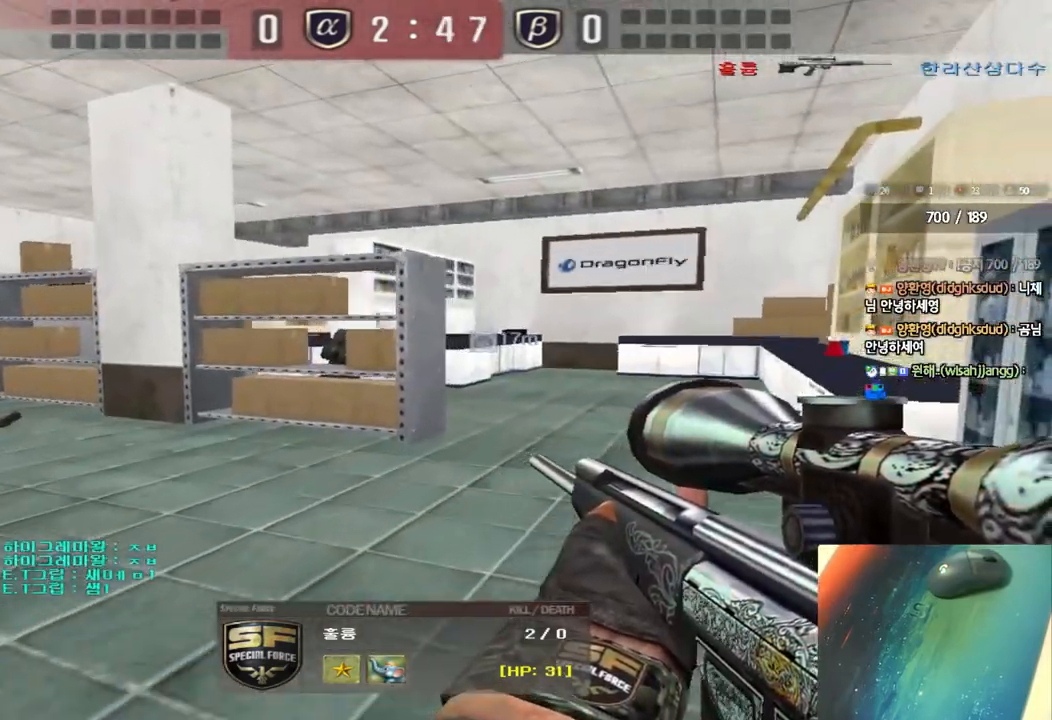
{"keys": [], "events": []}
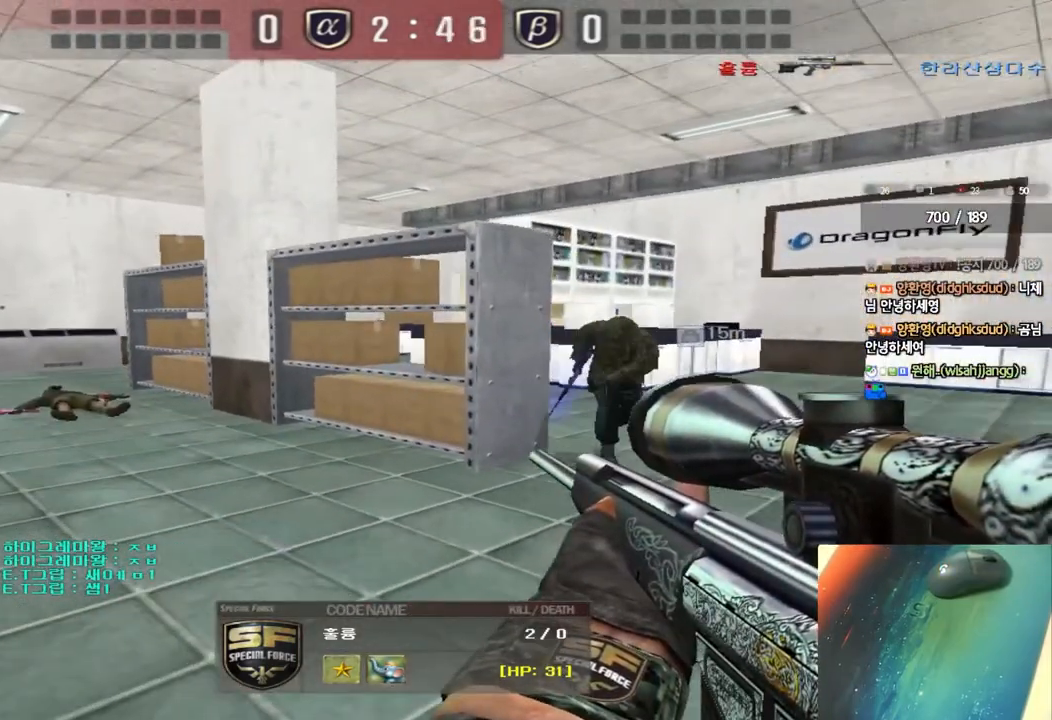
{"keys": [], "events": []}
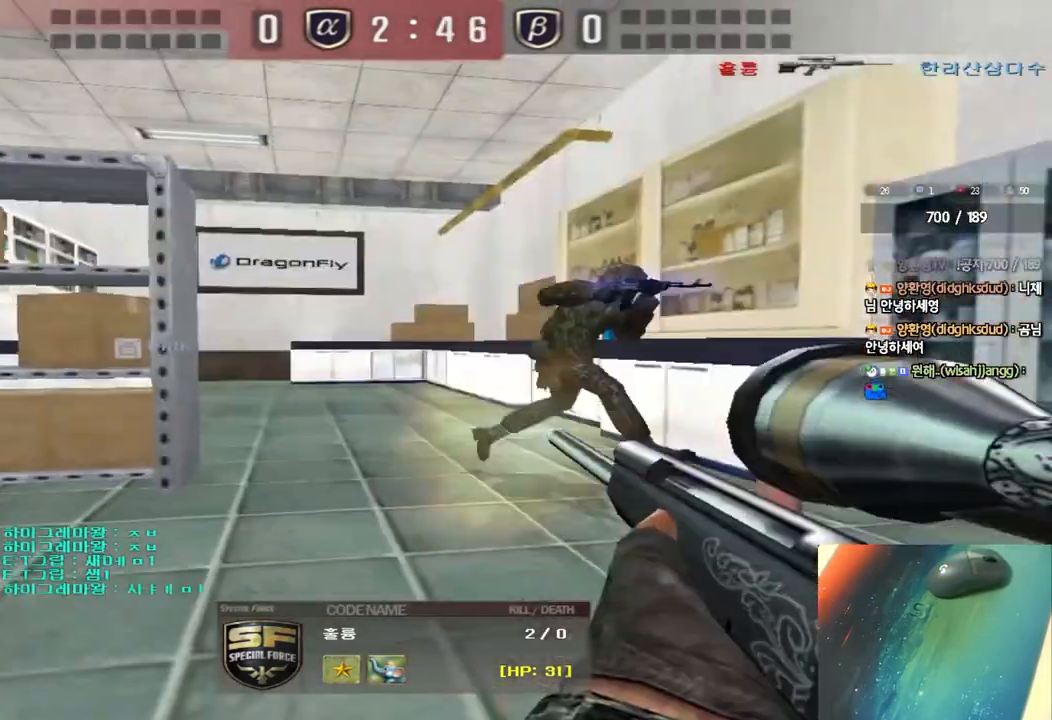
{"keys": [], "events": []}
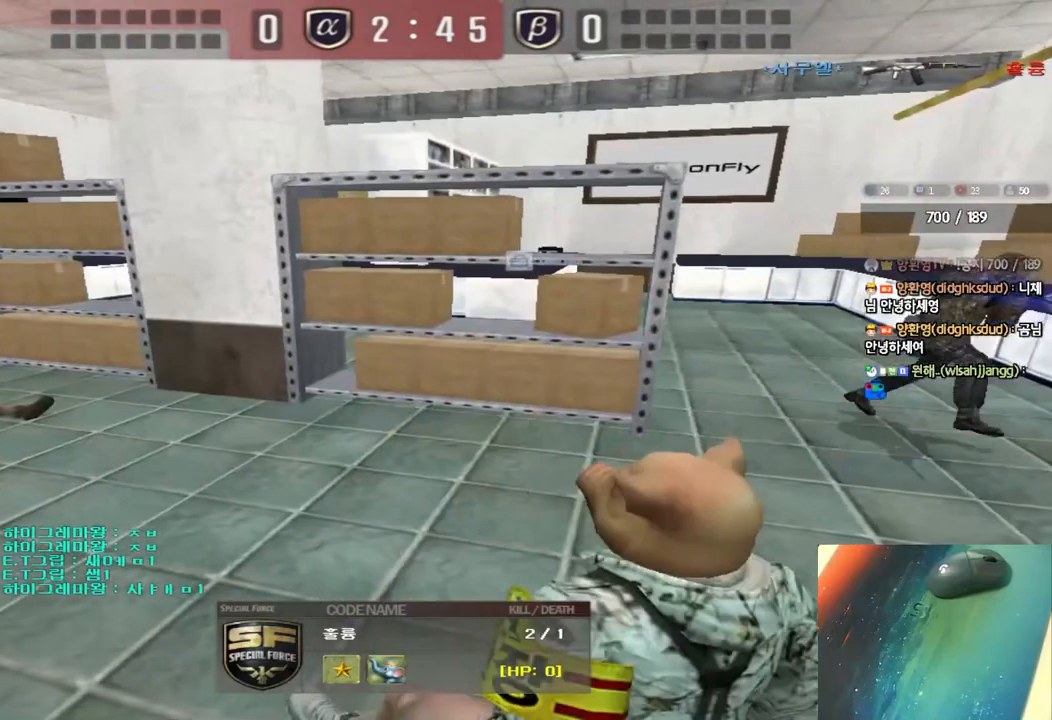
{"keys": ["tab"], "events": [[267, "tab", "down"]]}
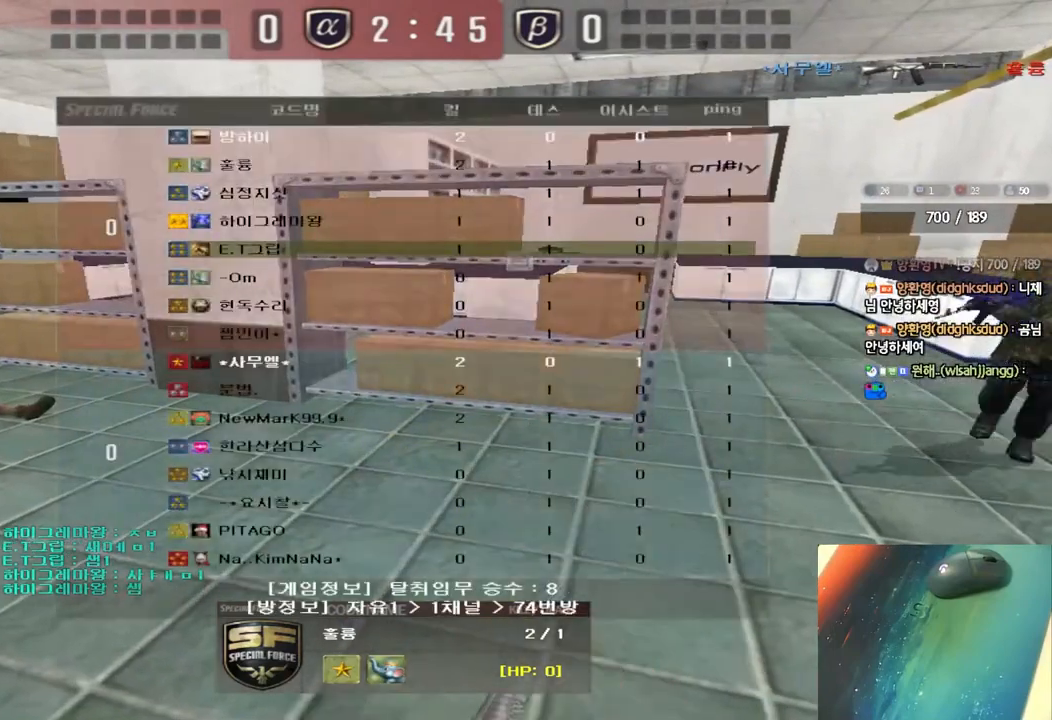
{"keys": ["tab"], "events": []}
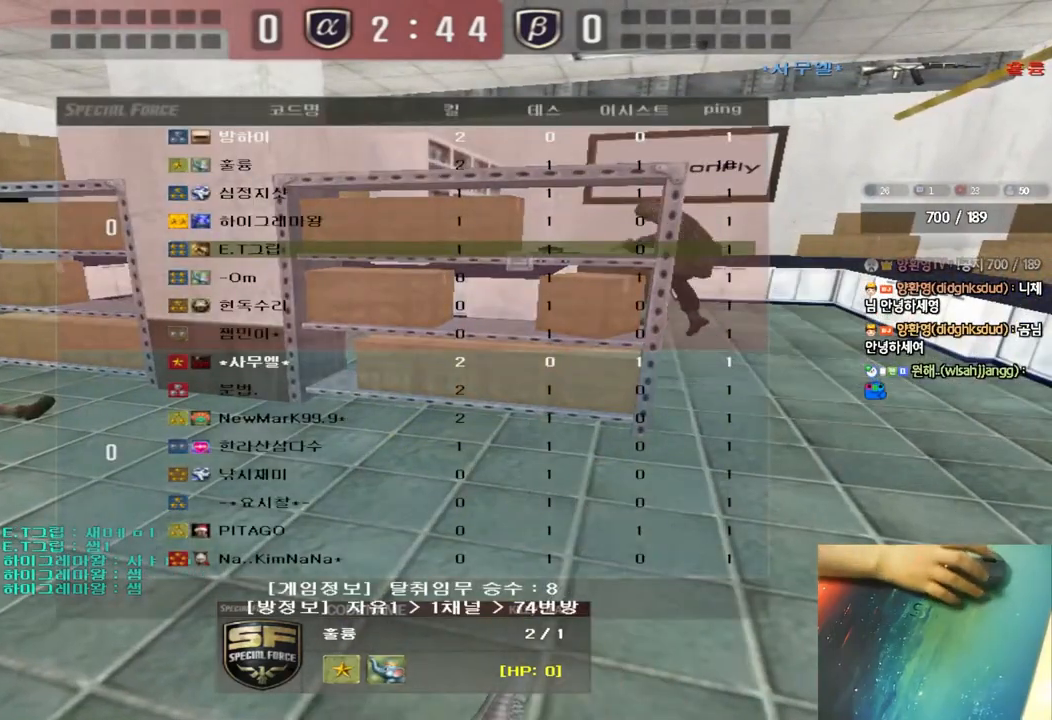
{"keys": [], "events": [[317, "tab", "up"]]}
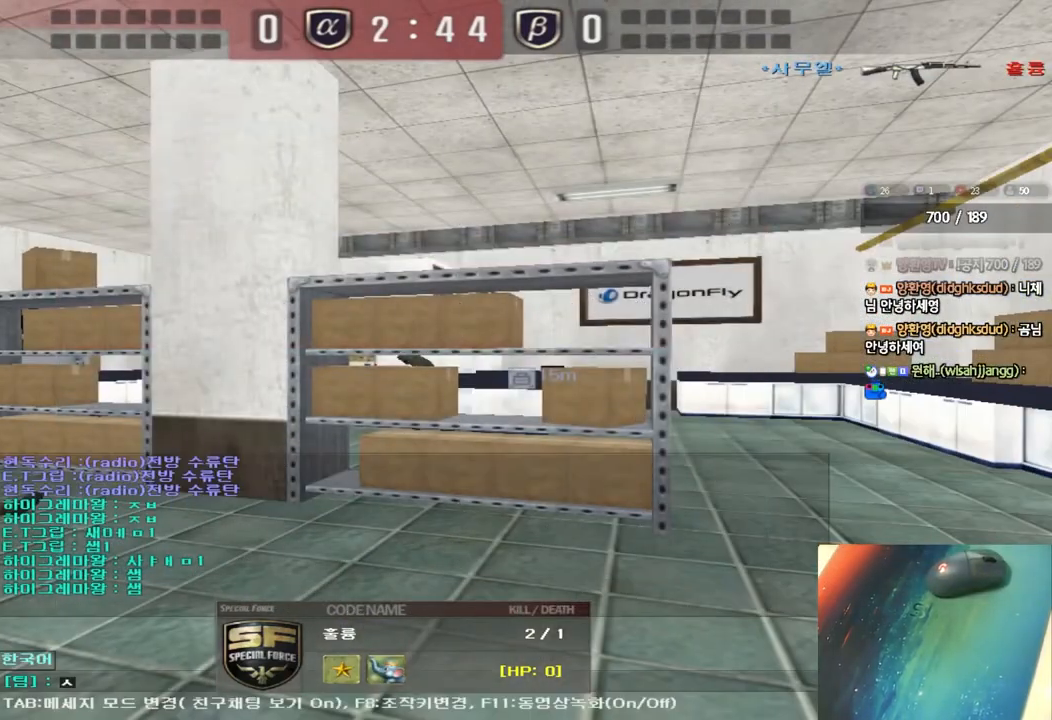
{"keys": ["a"], "events": [[117, "a", "down"], [183, "a", "up"], [500, "a", "down"]]}
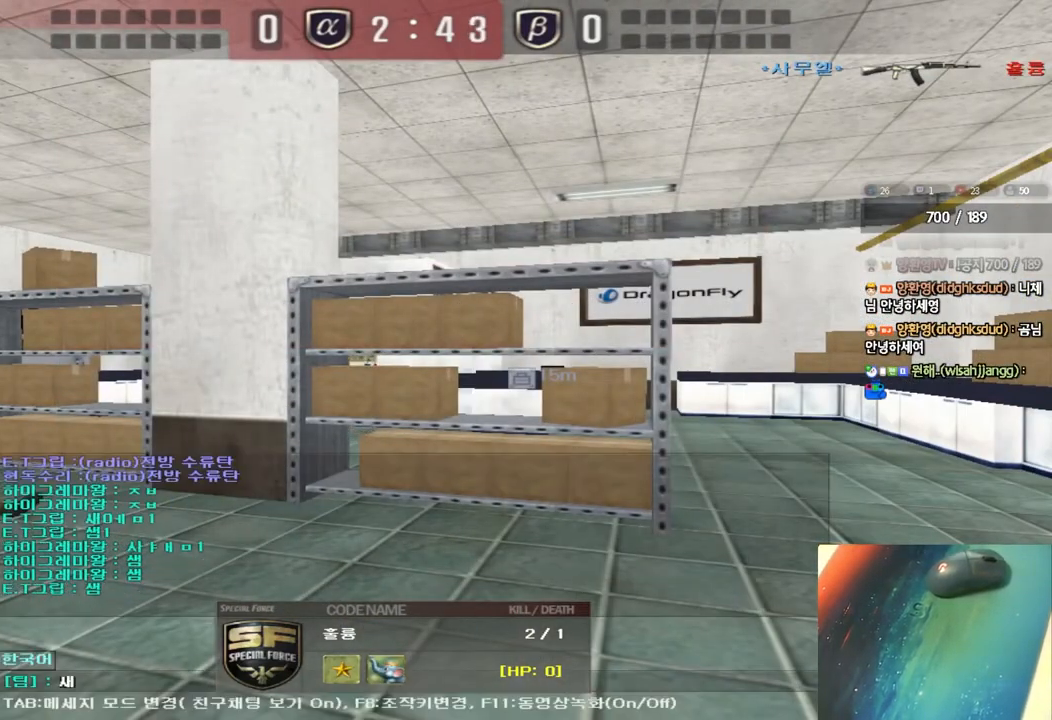
{"keys": [], "events": [[67, "a", "up"]]}
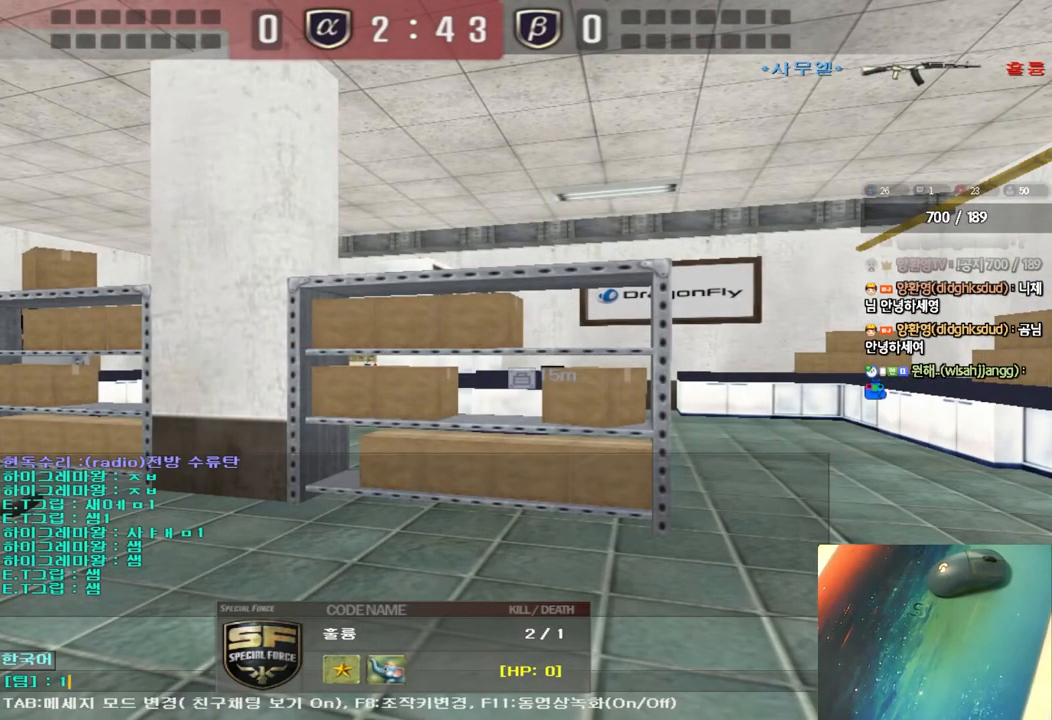
{"keys": [], "events": []}
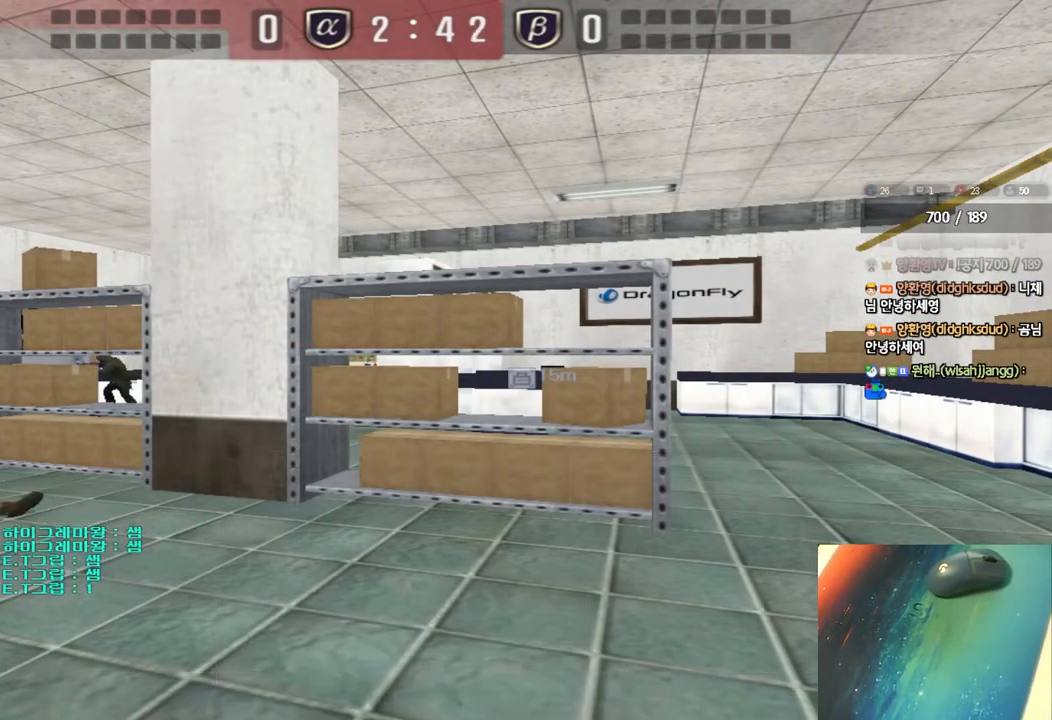
{"keys": [], "events": []}
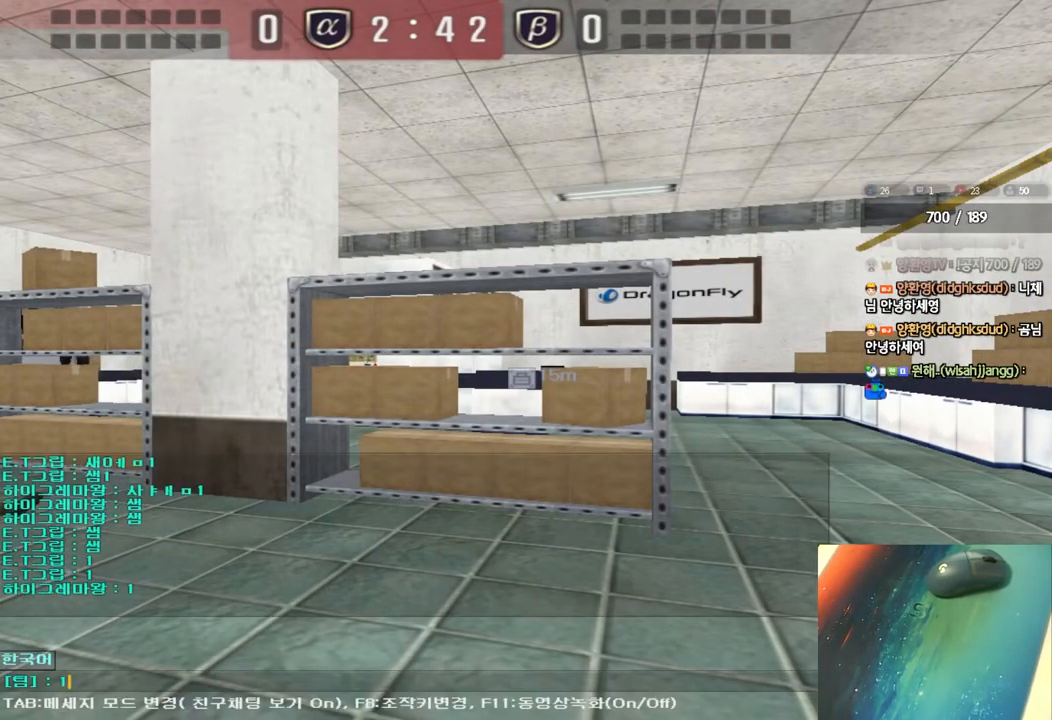
{"keys": [], "events": []}
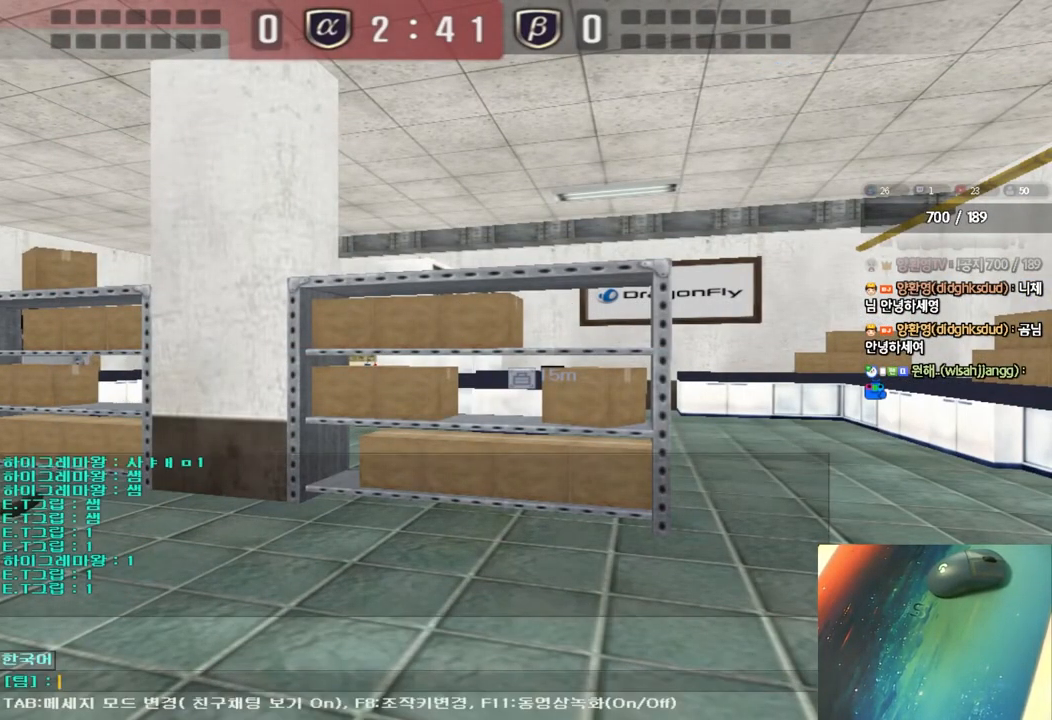
{"keys": [], "events": []}
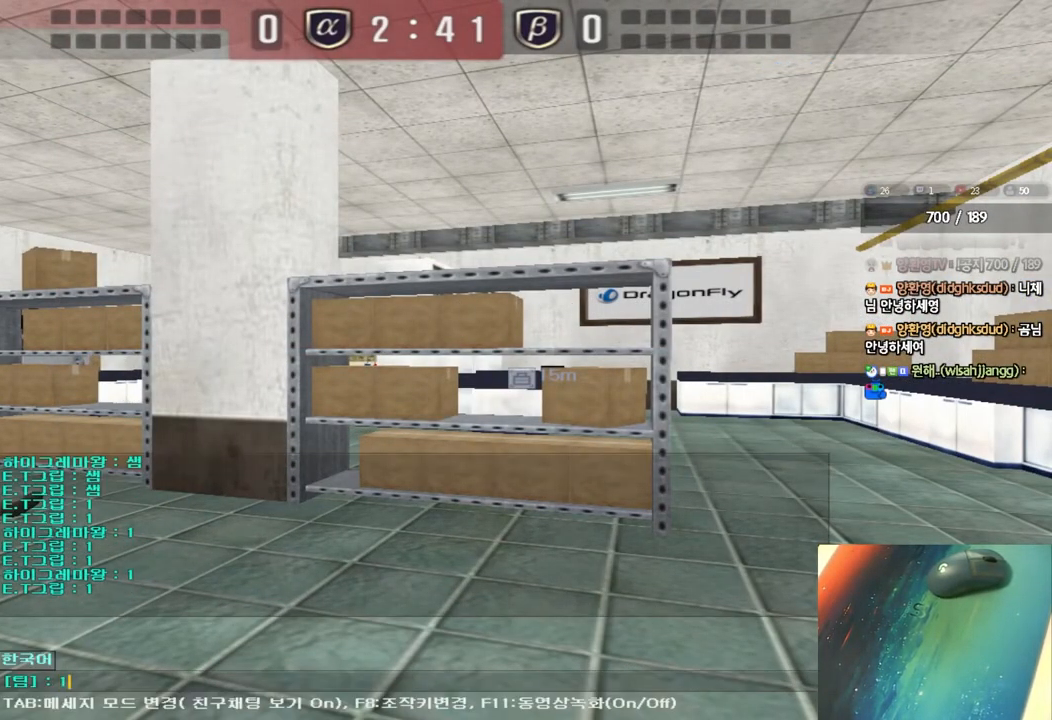
{"keys": [], "events": [[450, "s", "down"], [500, "s", "up"]]}
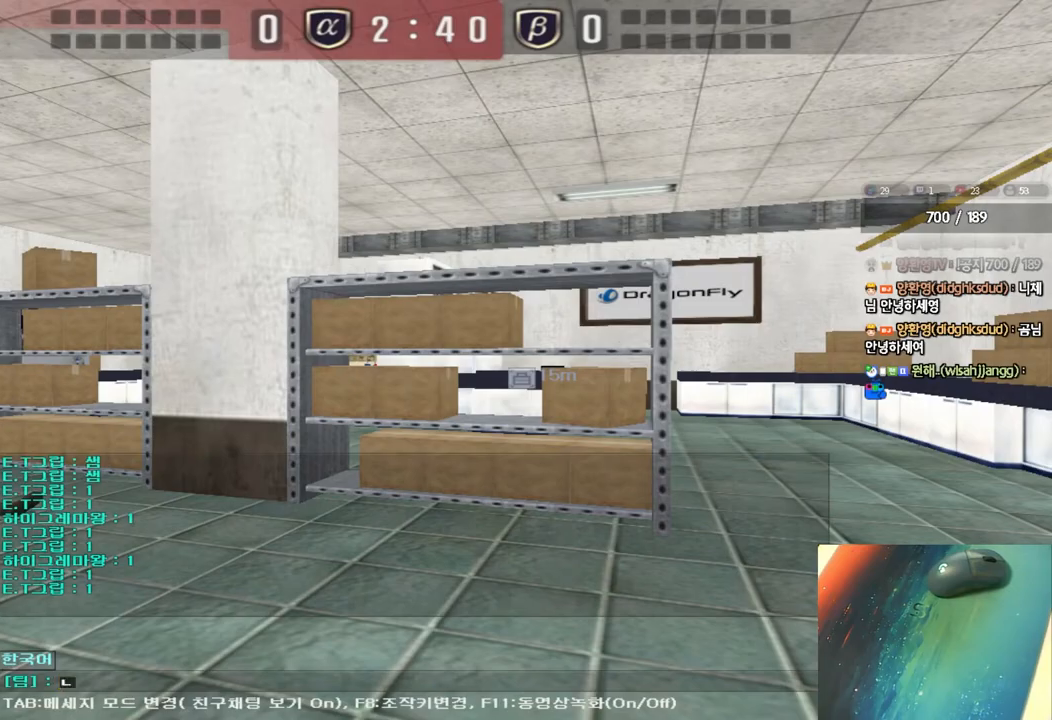
{"keys": [], "events": [[83, "s", "down"], [133, "s", "up"]]}
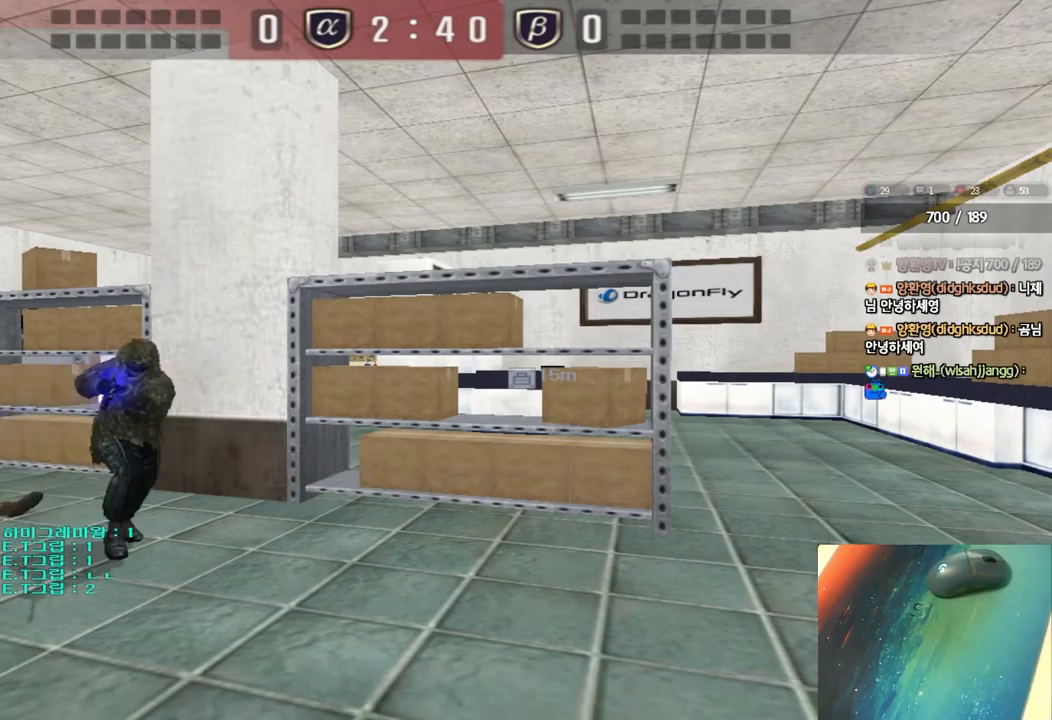
{"keys": [], "events": []}
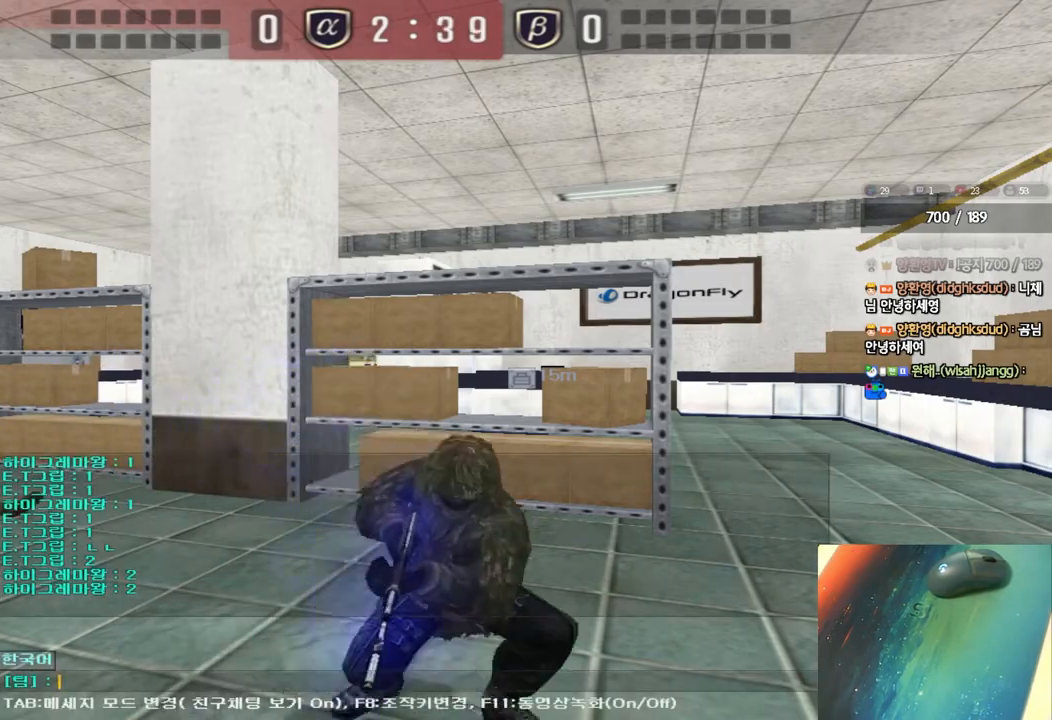
{"keys": [], "events": []}
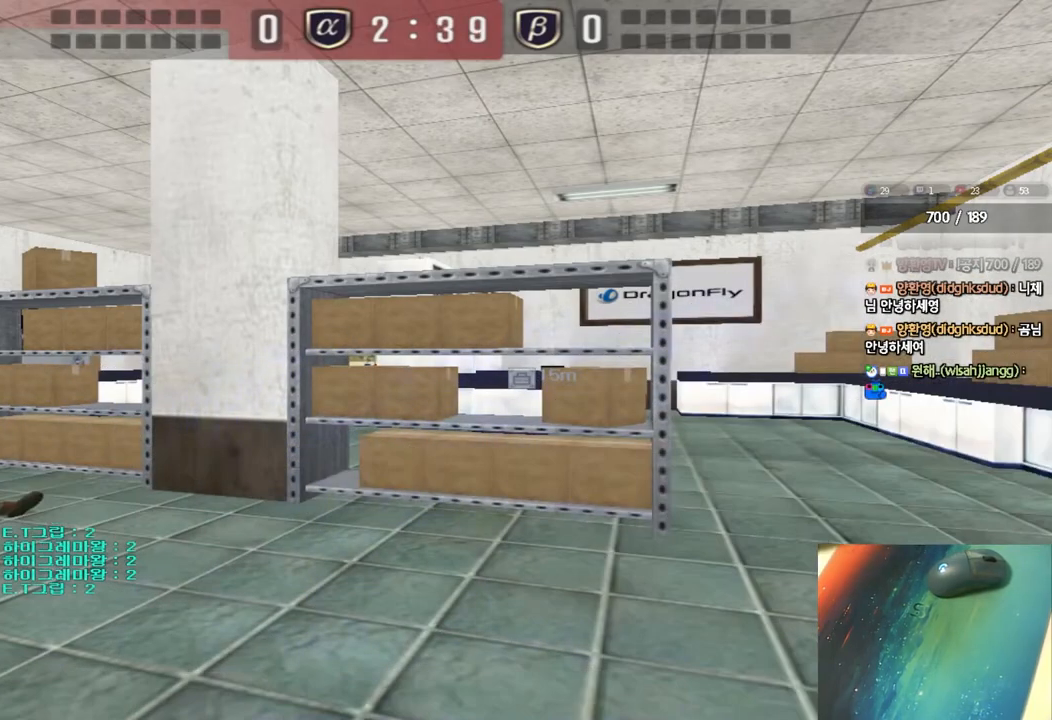
{"keys": [], "events": []}
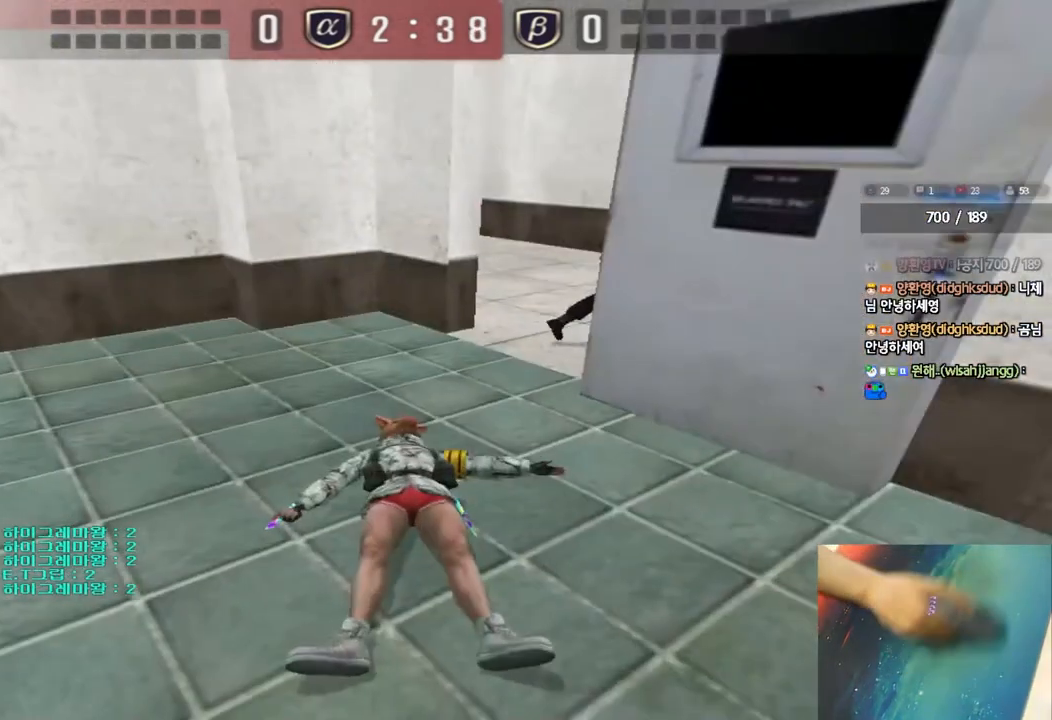
{"keys": [], "events": []}